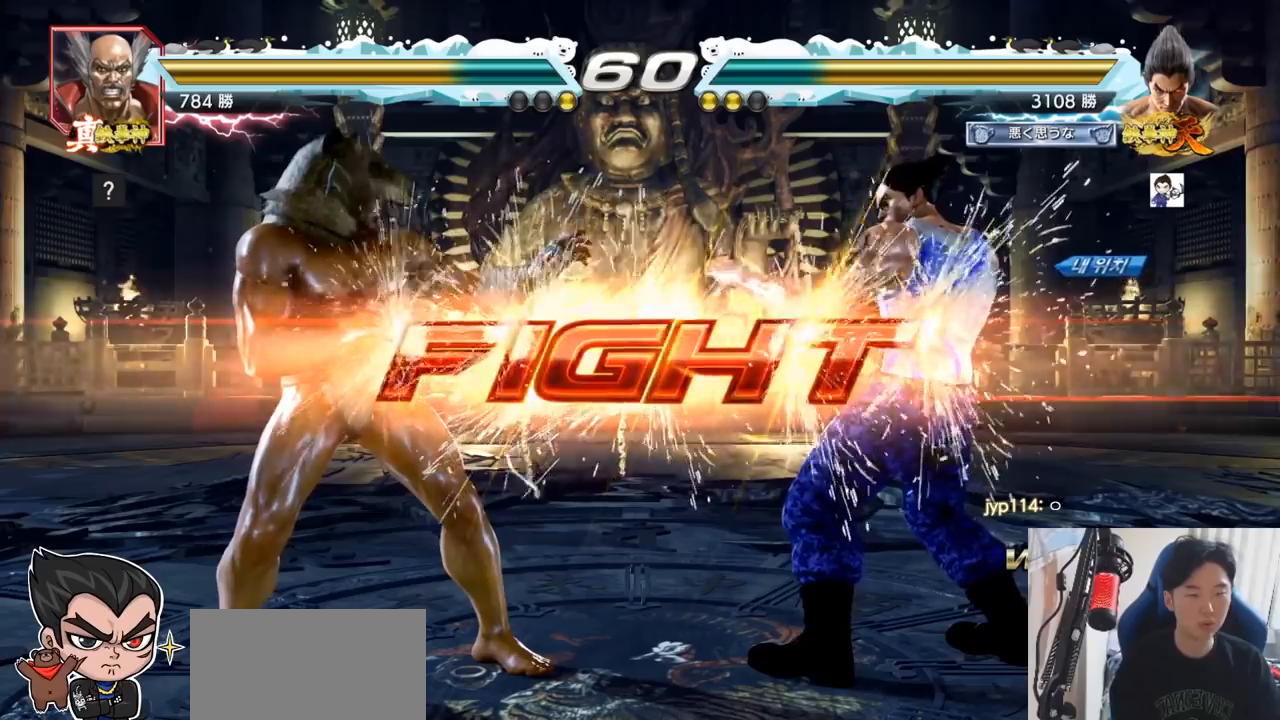
Gameplay with a controller (arcade stick); each line is a JSON object with the inputs held at the frame after it. "events" lists button and stick changes between this image and that frame as [ms after this image, input, new state], when the widget could be followed in between. Not read: L3 R3.
{"buttons": [], "left_stick": "center", "events": [[50, "left_stick", "left"], [134, "SQUARE", "up"], [134, "TRIANGLE", "up"], [217, "left_stick", "down-left"], [284, "TRIANGLE", "down"], [317, "TRIANGLE", "up"], [351, "TRIANGLE", "down"], [417, "TRIANGLE", "up"], [467, "left_stick", "center"]]}
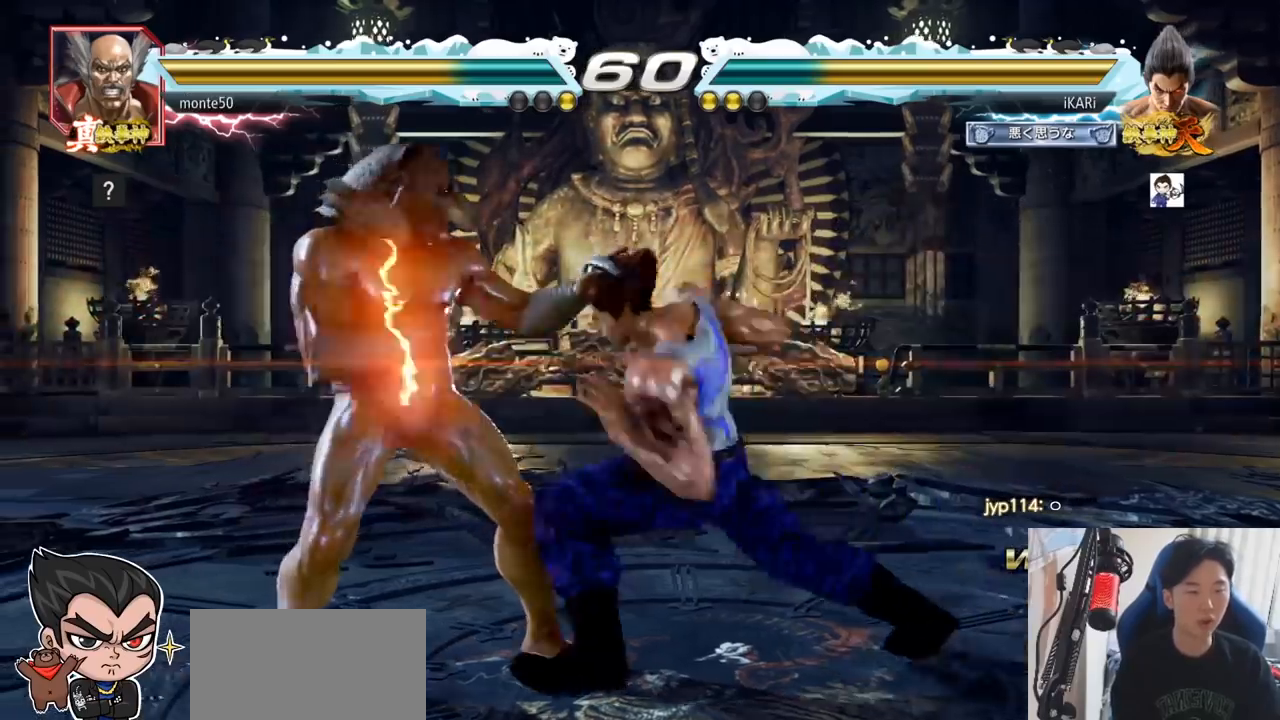
{"buttons": [], "left_stick": "right"}
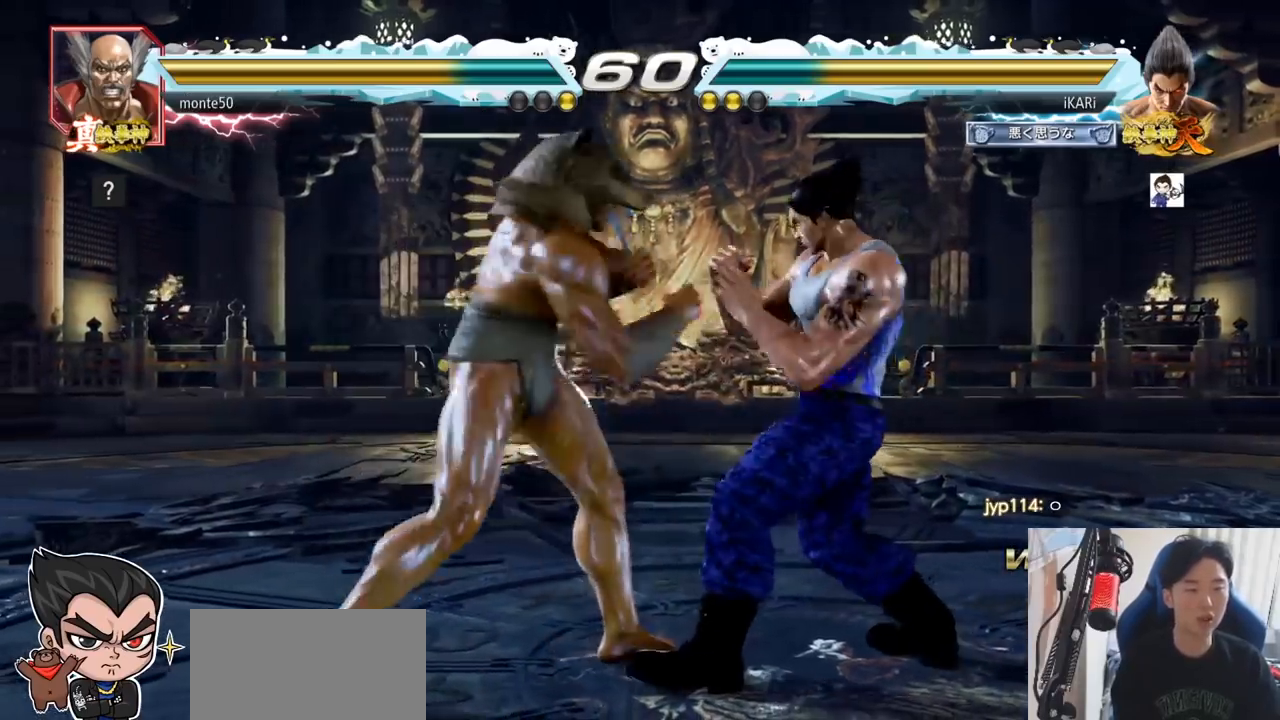
{"buttons": [], "left_stick": "center", "events": [[301, "left_stick", "center"]]}
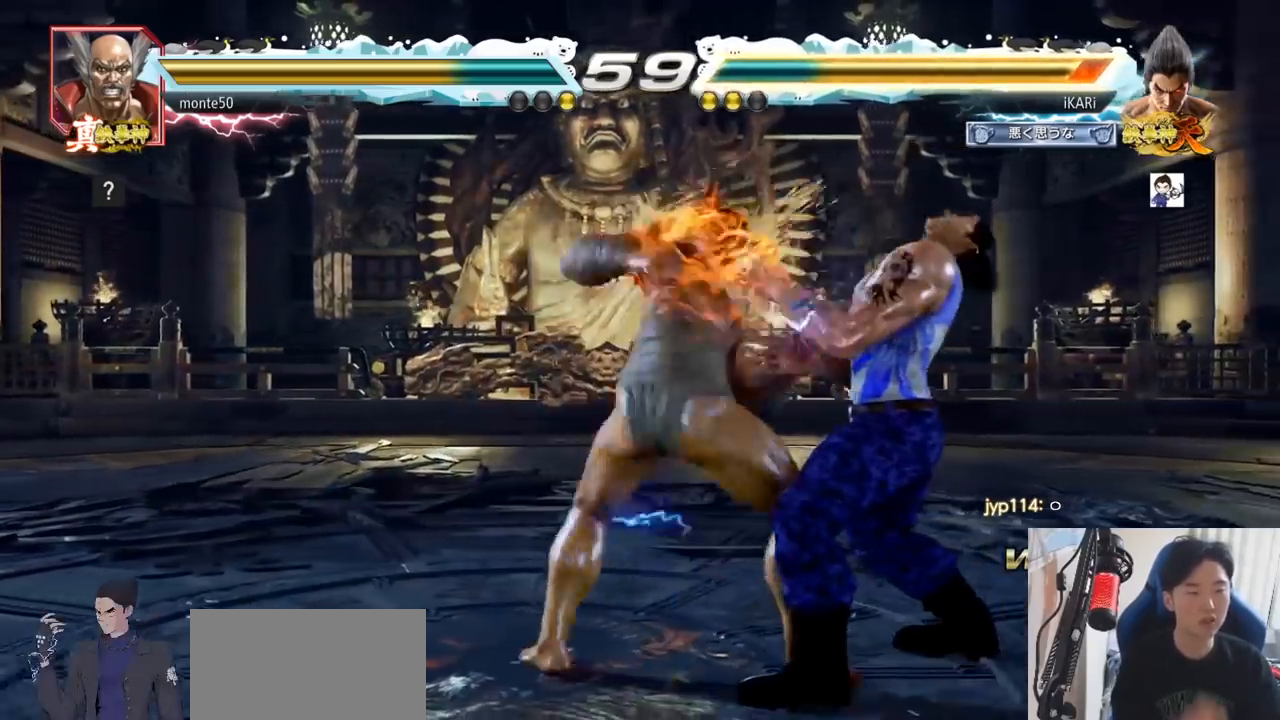
{"buttons": ["CROSS"], "left_stick": "center", "events": [[450, "CROSS", "down"]]}
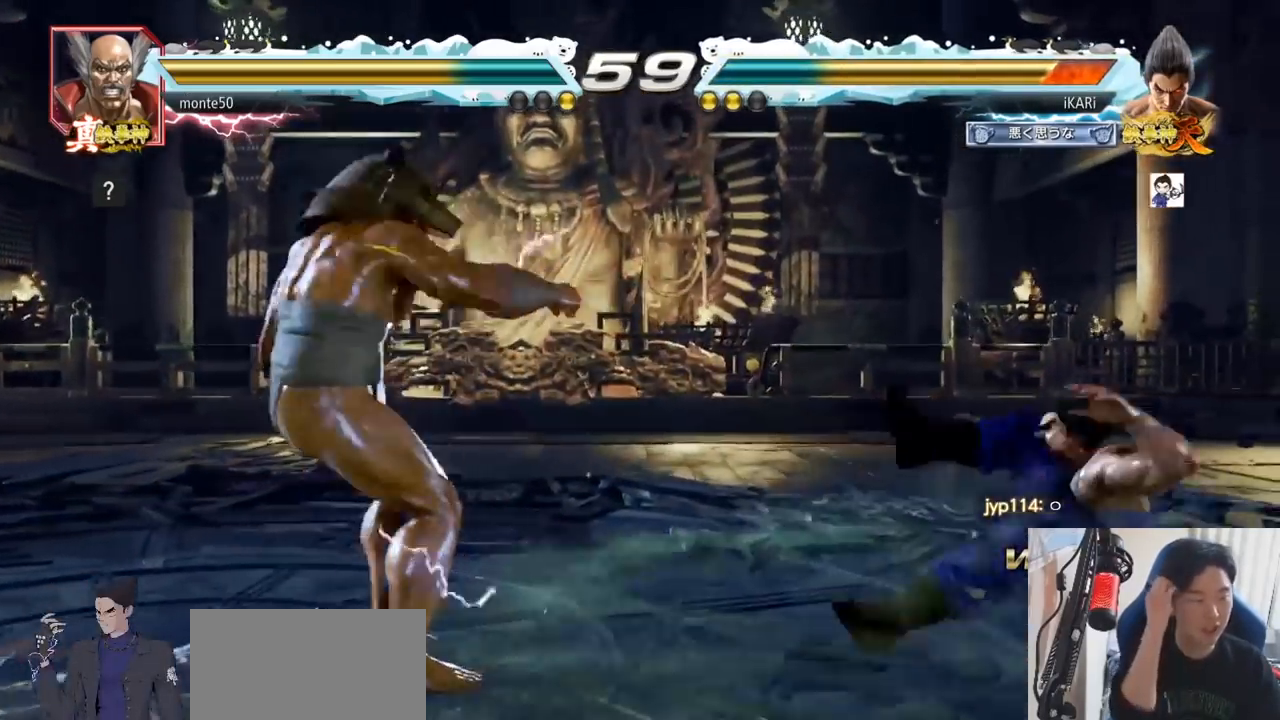
{"buttons": [], "left_stick": "center", "events": [[17, "CROSS", "up"], [84, "CROSS", "down"], [167, "CROSS", "up"], [234, "CROSS", "down"], [267, "CROSS", "up"], [317, "CROSS", "down"], [367, "CROSS", "up"]]}
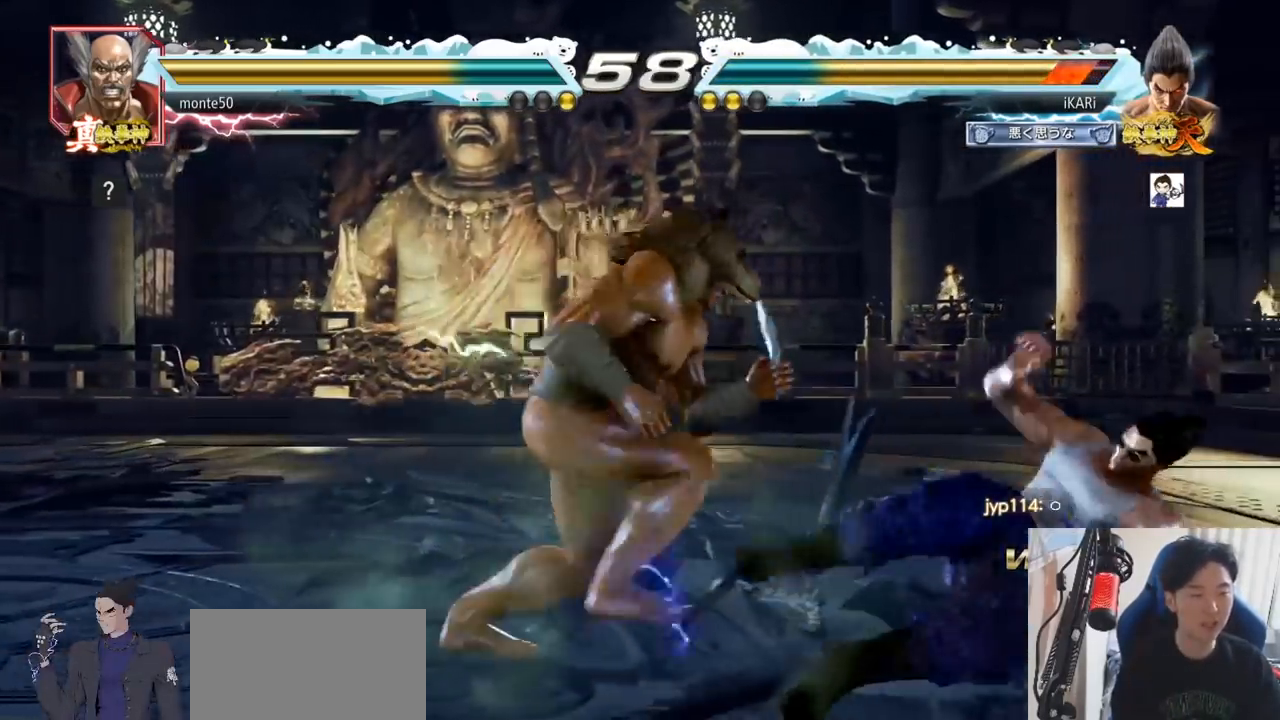
{"buttons": [], "left_stick": "down-right", "events": [[300, "left_stick", "down-right"]]}
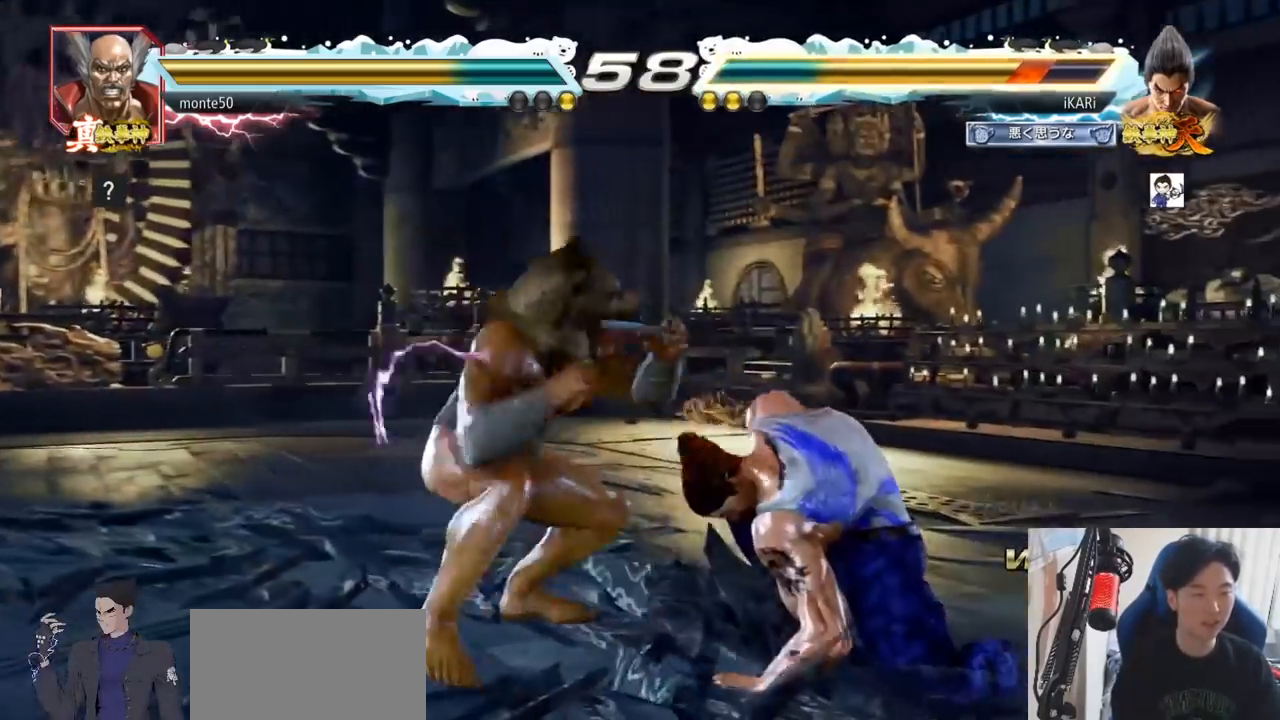
{"buttons": [], "left_stick": "down", "events": [[117, "left_stick", "right"], [434, "left_stick", "down"], [451, "SQUARE", "down"], [501, "SQUARE", "up"]]}
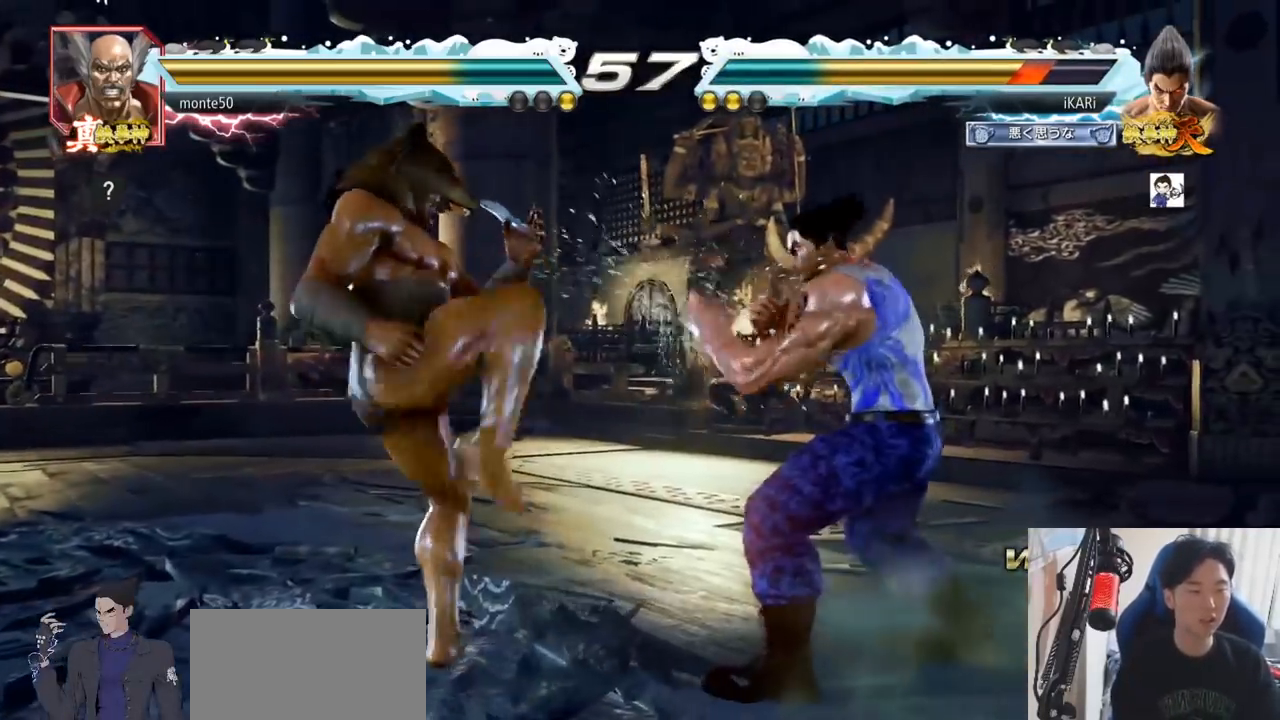
{"buttons": [], "left_stick": "center", "events": [[33, "SQUARE", "down"], [100, "SQUARE", "up"], [167, "left_stick", "center"], [434, "left_stick", "right"], [484, "left_stick", "center"]]}
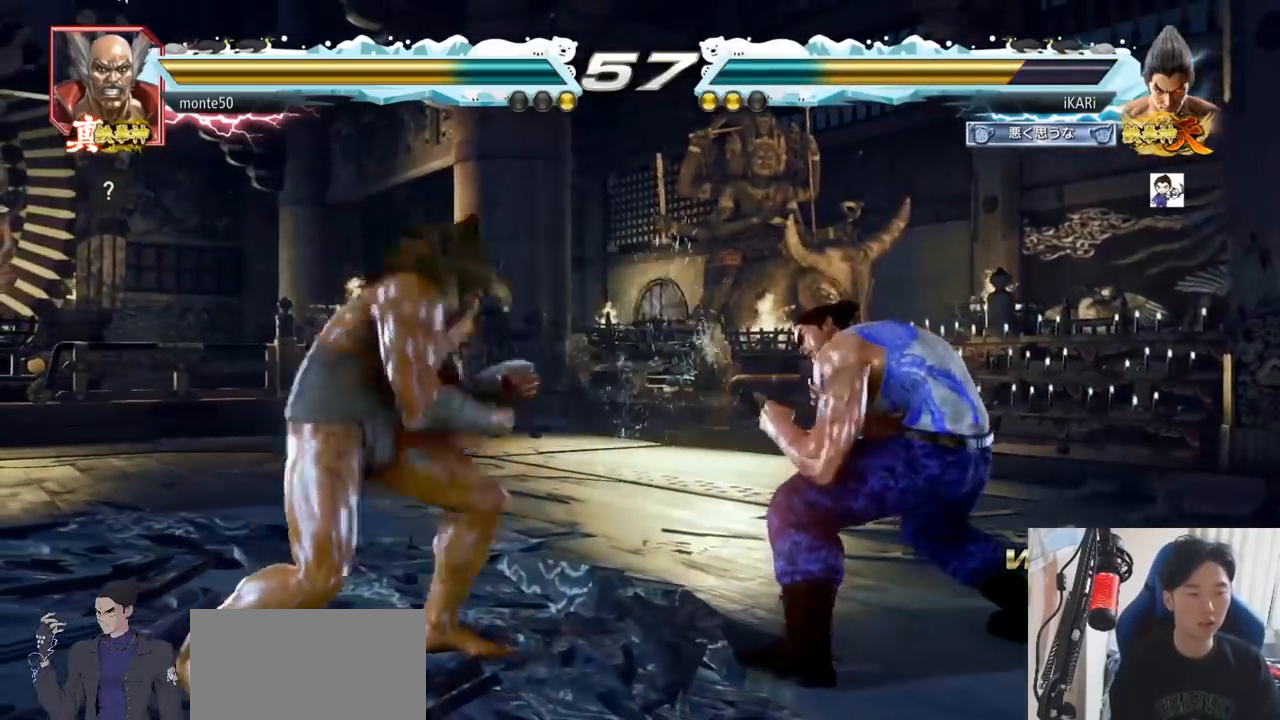
{"buttons": [], "left_stick": "down-left", "events": [[34, "left_stick", "right"], [167, "left_stick", "center"], [384, "left_stick", "down-left"]]}
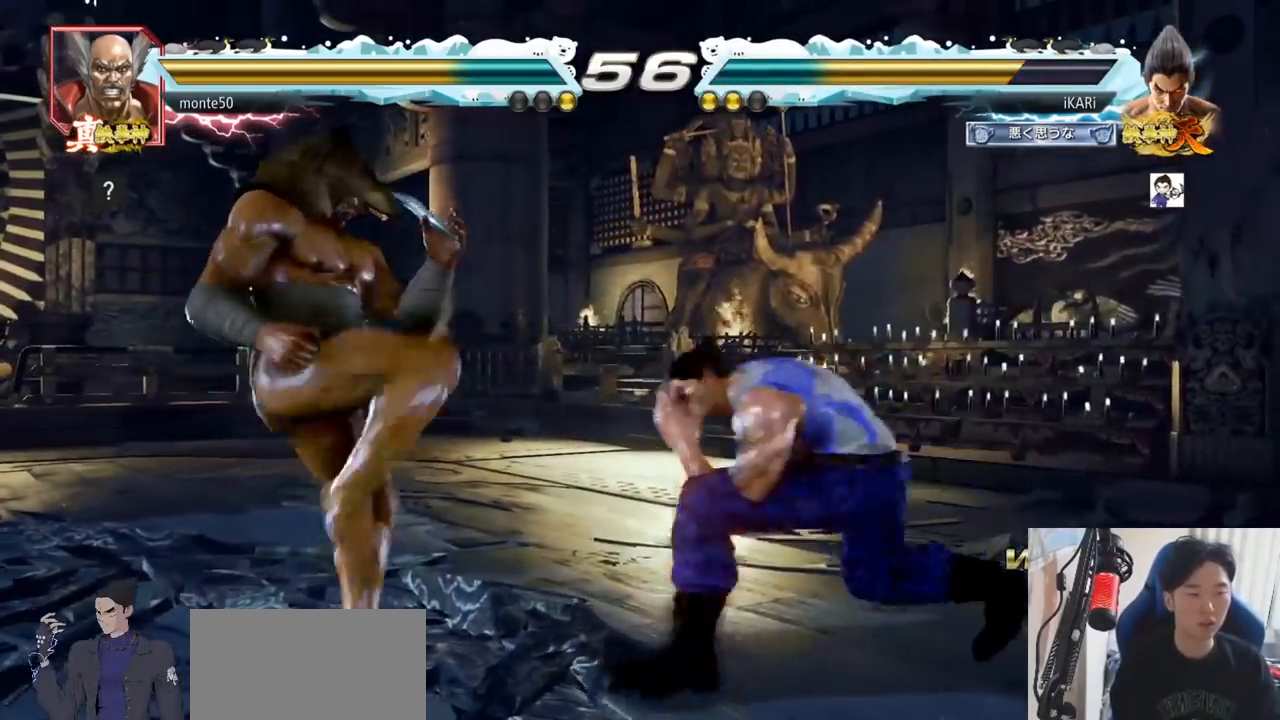
{"buttons": ["TRIANGLE"], "left_stick": "down-left", "events": [[33, "CIRCLE", "down"], [100, "CIRCLE", "up"], [133, "SQUARE", "down"], [167, "SQUARE", "up"], [217, "SQUARE", "down"], [267, "SQUARE", "up"], [317, "SQUARE", "down"], [400, "SQUARE", "up"], [500, "TRIANGLE", "down"]]}
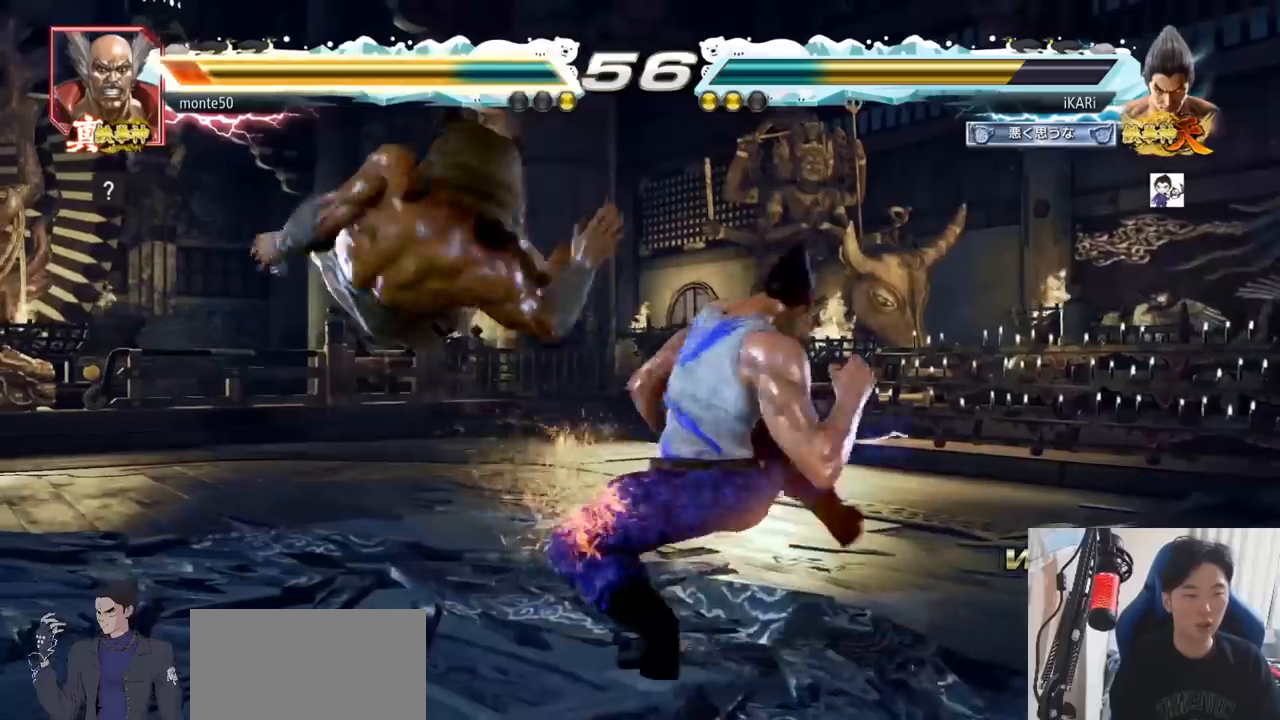
{"buttons": [], "left_stick": "center", "events": [[34, "left_stick", "center"], [50, "TRIANGLE", "up"], [100, "TRIANGLE", "down"], [150, "TRIANGLE", "up"], [184, "TRIANGLE", "down"], [234, "TRIANGLE", "up"]]}
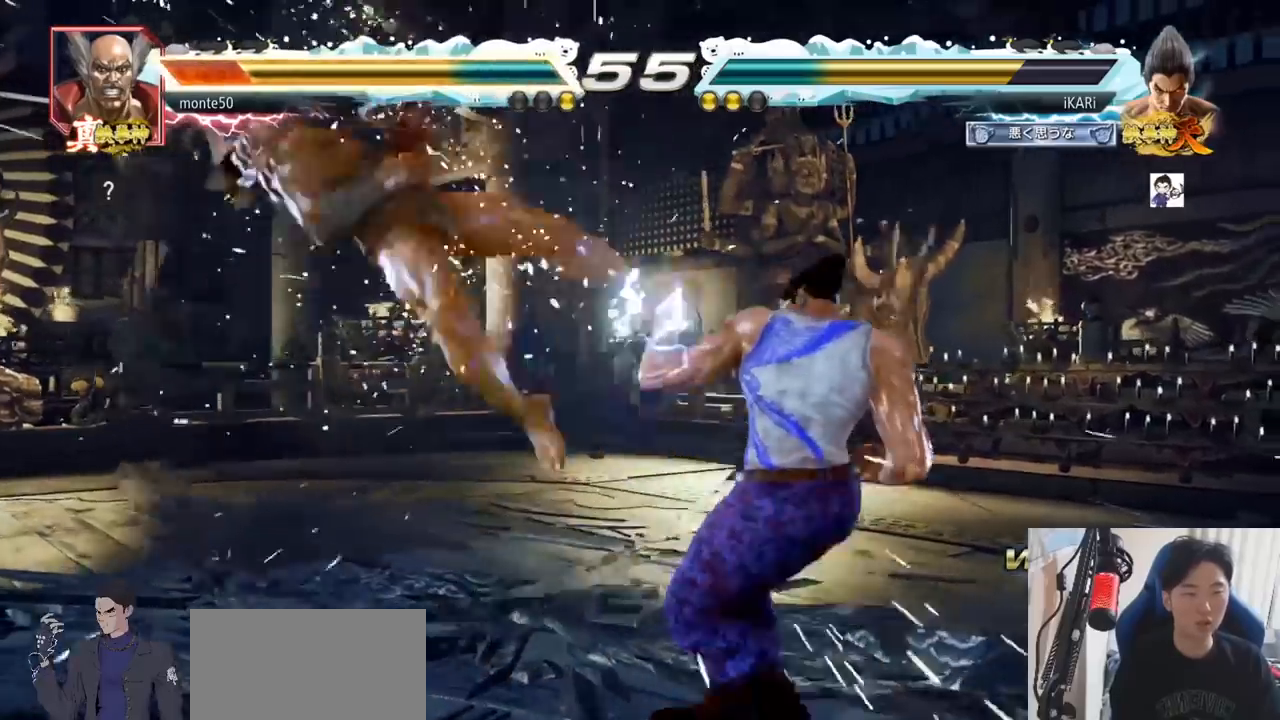
{"buttons": [], "left_stick": "left", "events": [[267, "left_stick", "left"], [350, "left_stick", "down"], [467, "left_stick", "left"]]}
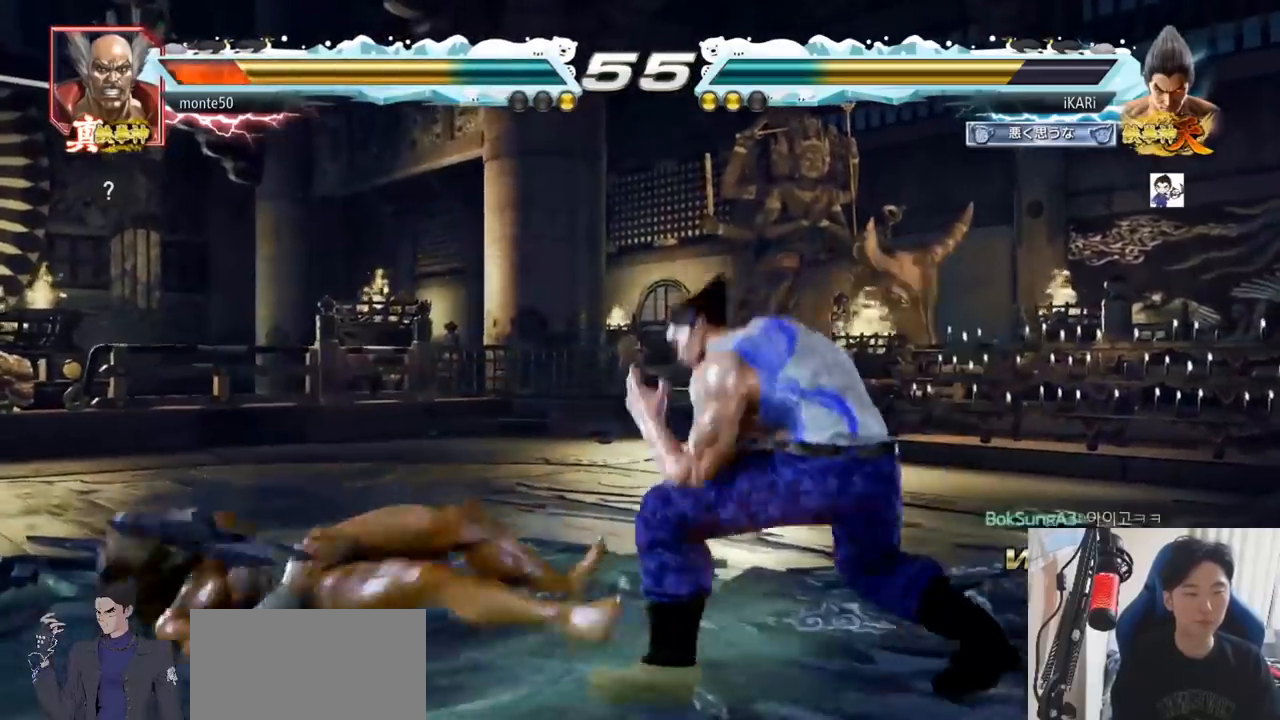
{"buttons": [], "left_stick": "left", "events": [[134, "left_stick", "down-left"], [167, "CROSS", "down"], [234, "CROSS", "up"], [384, "left_stick", "left"]]}
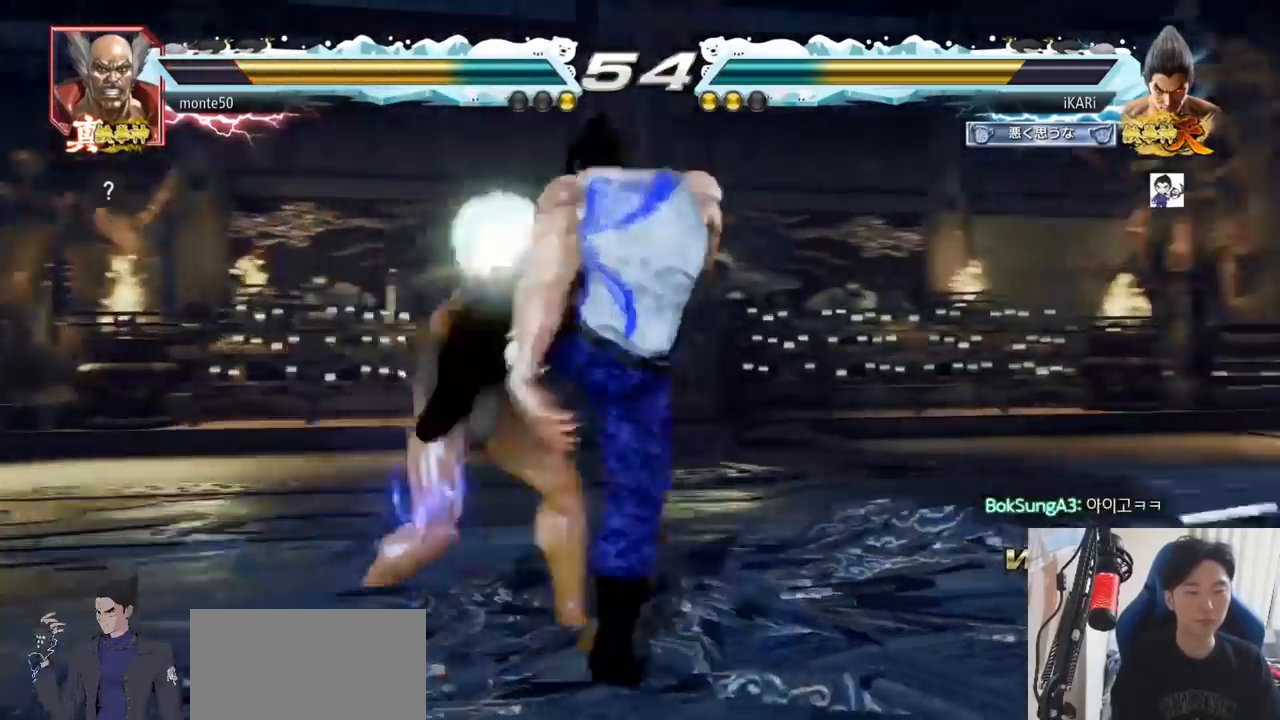
{"buttons": [], "left_stick": "down", "events": [[67, "left_stick", "center"], [250, "left_stick", "right"], [400, "left_stick", "down"]]}